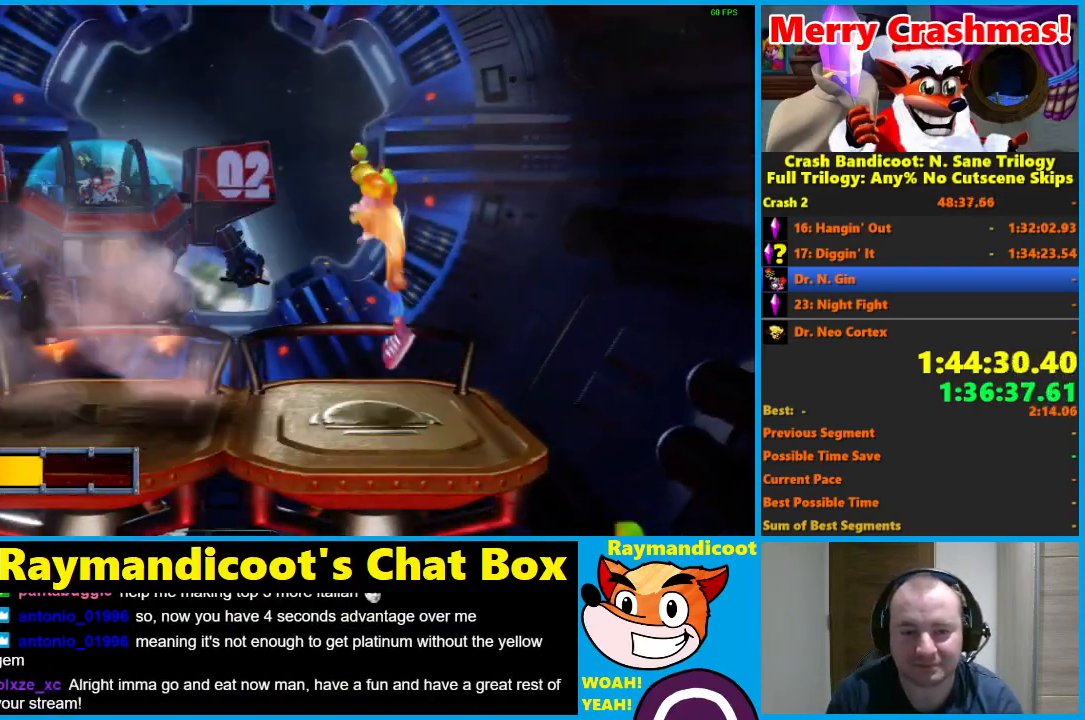
Gameplay with a controller (Xbox layout); each line is a JSON object with the inputs held at the frame after it. "events" lists button and stick changes between this image and that frame as [ms after this image, input, new state], when the widget could be followed in between. Not read: L3 R3.
{"buttons": ["X"], "left_stick": "left", "right_stick": "center", "events": [[83, "X", "down"], [150, "X", "up"], [283, "X", "down"], [383, "X", "up"], [483, "X", "down"]]}
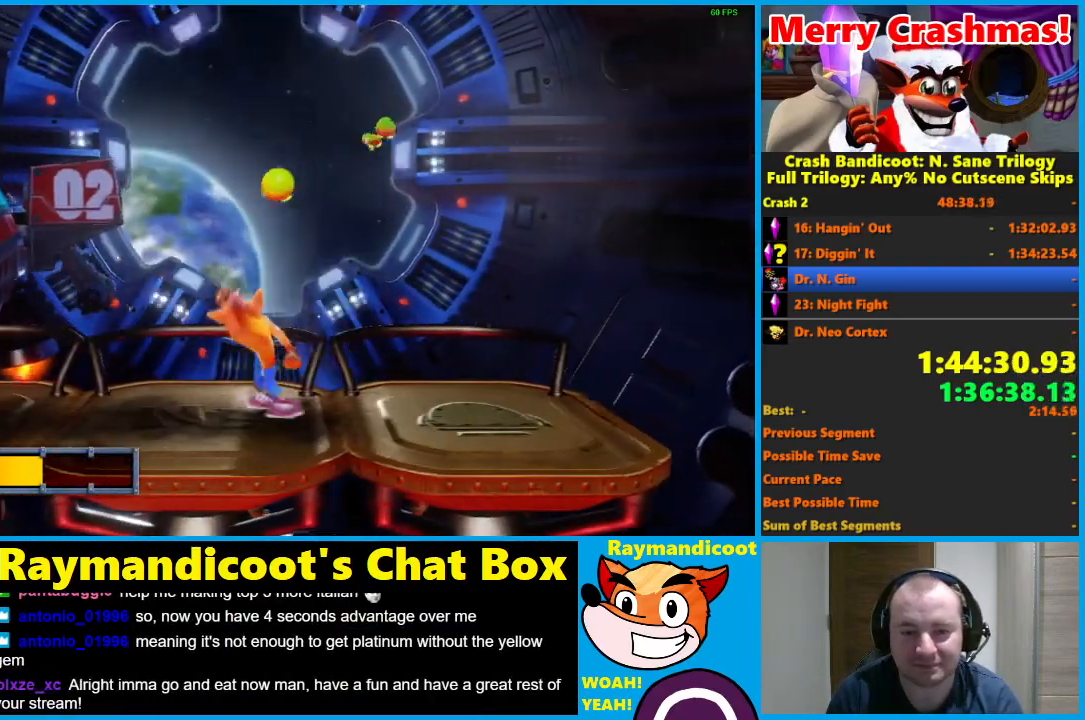
{"buttons": ["X"], "left_stick": "right", "right_stick": "center", "events": [[83, "left_stick", "center"], [117, "X", "up"], [133, "left_stick", "right"], [200, "X", "down"], [333, "X", "up"], [417, "X", "down"]]}
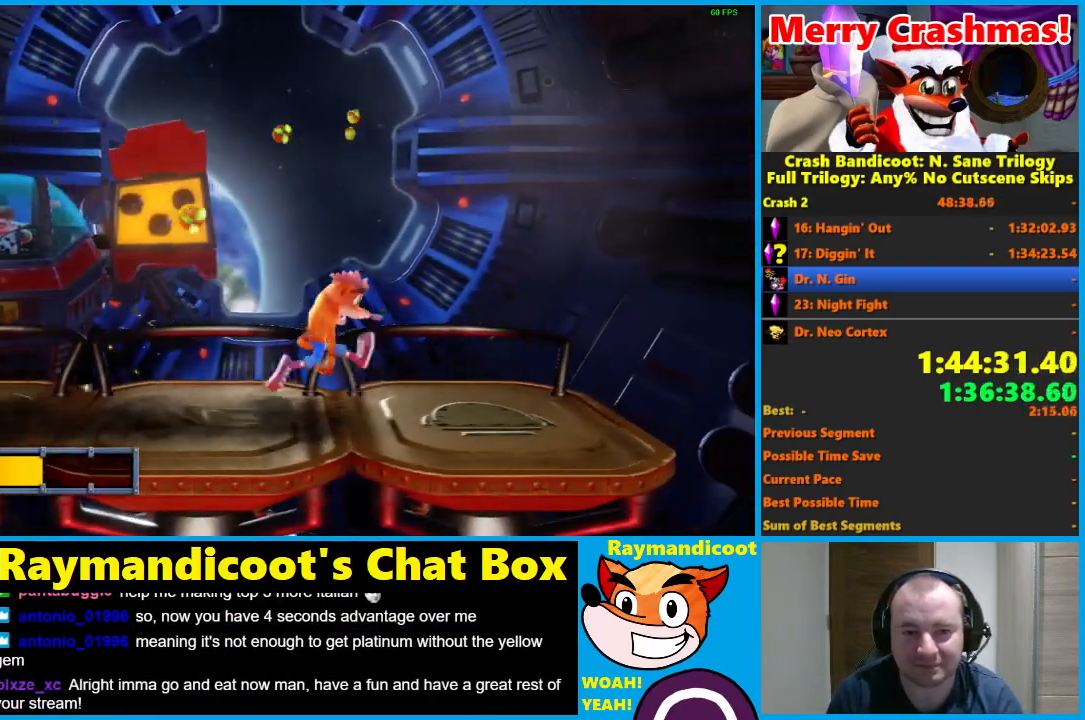
{"buttons": [], "left_stick": "center", "right_stick": "center", "events": [[50, "X", "up"], [133, "X", "down"], [283, "X", "up"], [317, "left_stick", "center"], [350, "X", "down"], [483, "X", "up"]]}
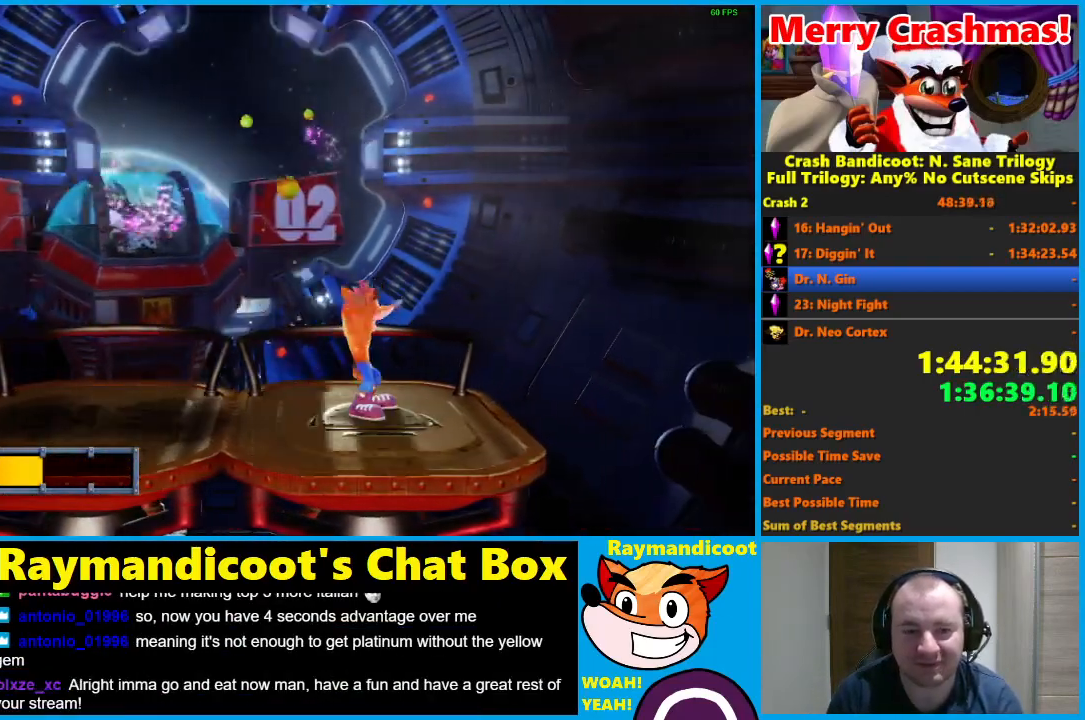
{"buttons": [], "left_stick": "center", "right_stick": "center", "events": [[83, "X", "down"], [233, "X", "up"], [300, "X", "down"], [450, "X", "up"]]}
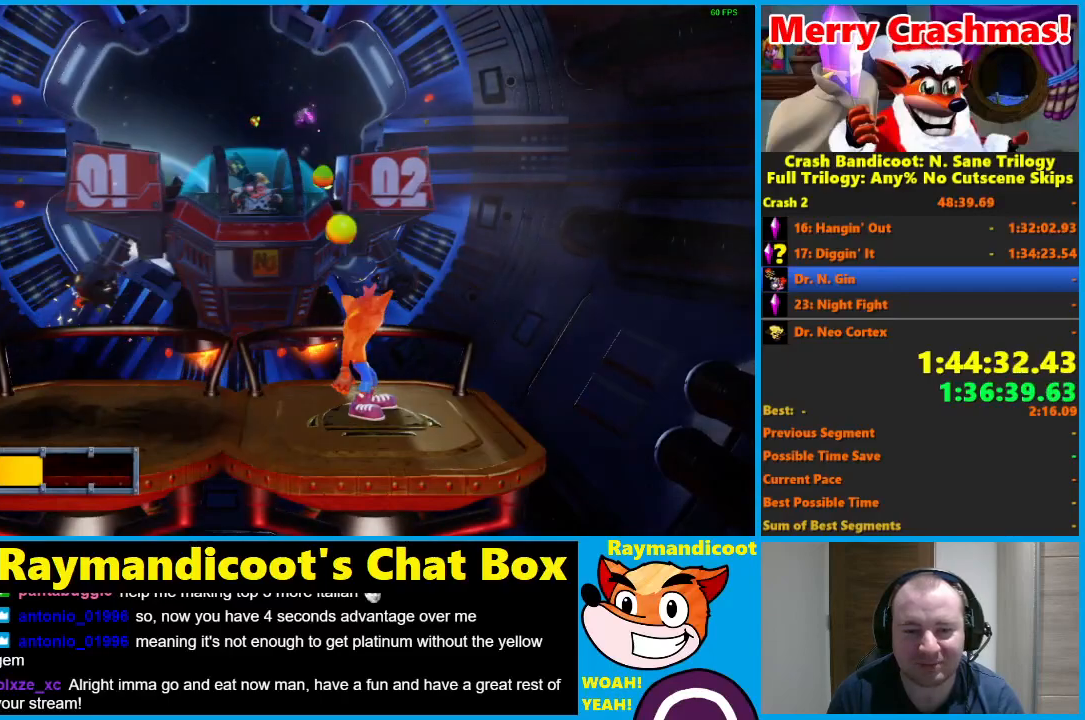
{"buttons": [], "left_stick": "center", "right_stick": "center", "events": [[33, "X", "down"], [117, "left_stick", "left"], [183, "X", "up"], [267, "left_stick", "center"], [300, "X", "down"], [417, "X", "up"]]}
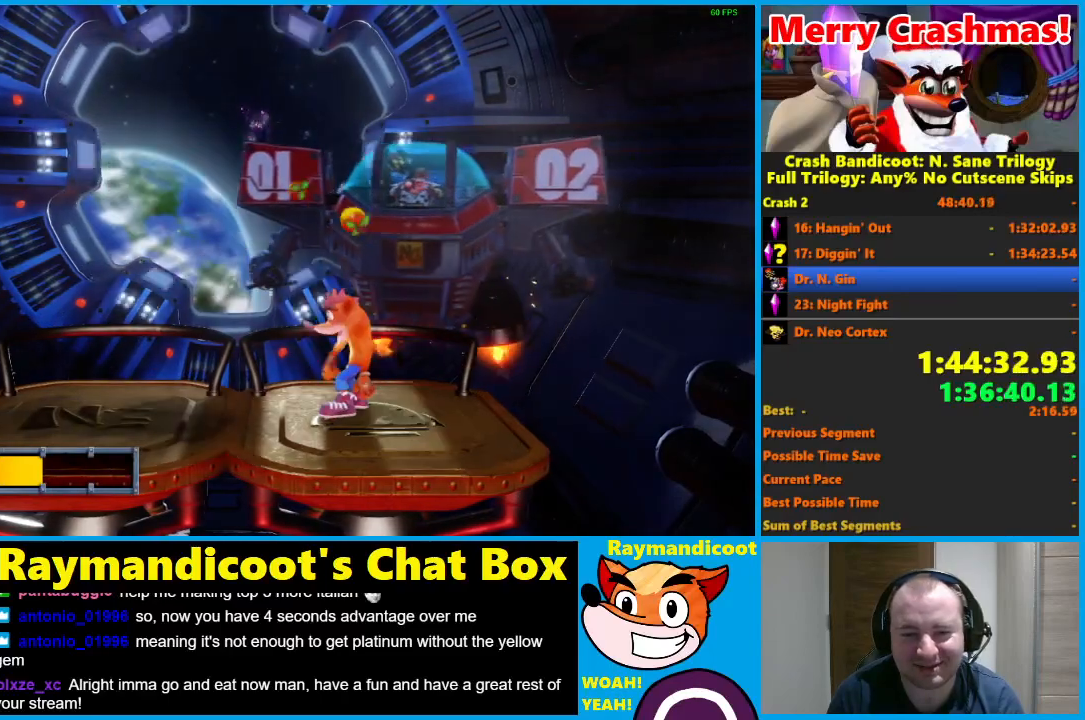
{"buttons": ["X"], "left_stick": "left", "right_stick": "center", "events": [[17, "X", "down"], [117, "left_stick", "up-left"], [167, "X", "up"], [250, "X", "down"], [250, "left_stick", "center"], [417, "X", "up"], [483, "X", "down"], [483, "left_stick", "left"]]}
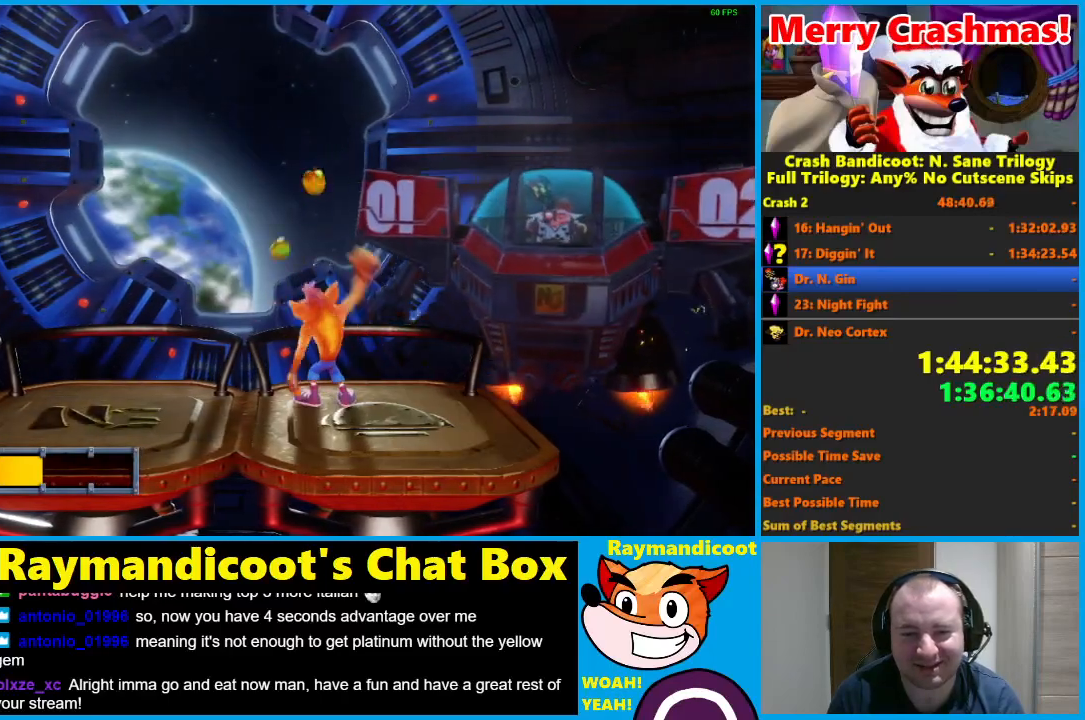
{"buttons": ["X"], "left_stick": "left", "right_stick": "center", "events": [[133, "X", "up"], [200, "X", "down"], [350, "X", "up"], [433, "X", "down"]]}
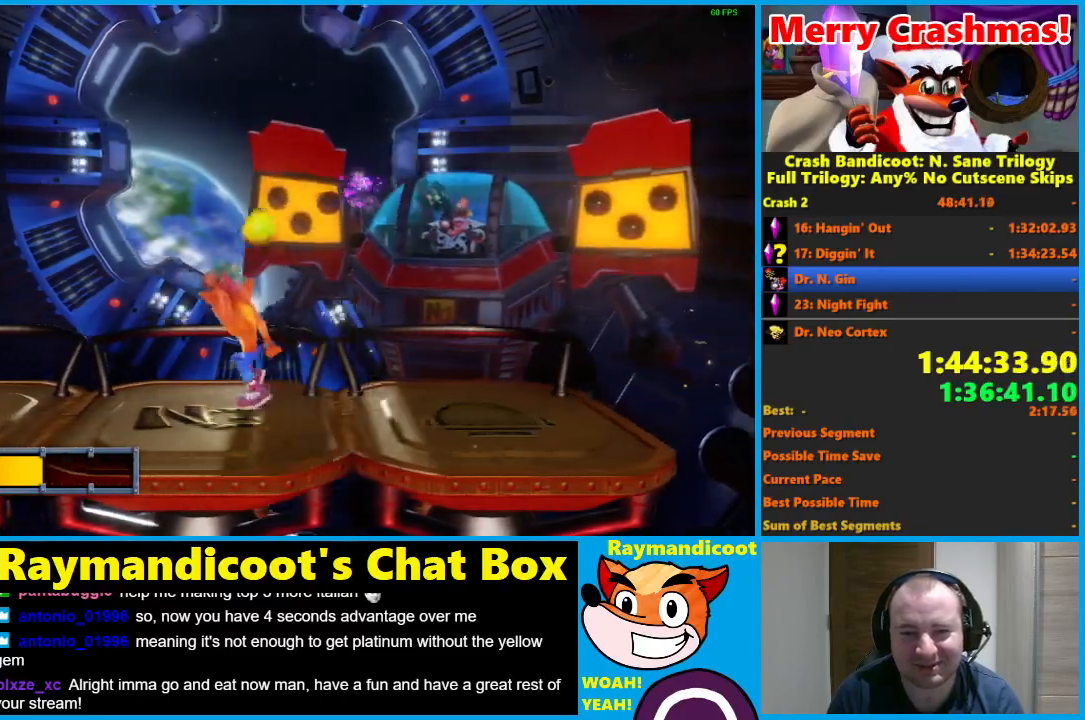
{"buttons": ["X"], "left_stick": "center", "right_stick": "center", "events": [[83, "X", "up"], [167, "X", "down"], [317, "X", "up"], [400, "X", "down"], [483, "left_stick", "center"]]}
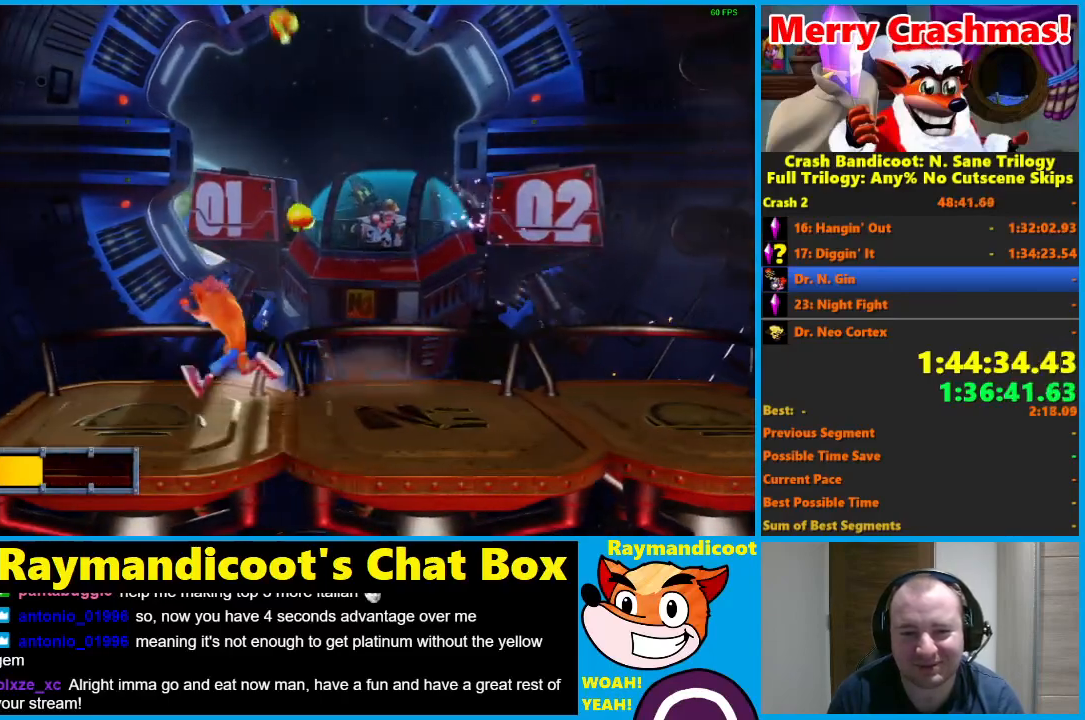
{"buttons": ["X"], "left_stick": "center", "right_stick": "center", "events": [[33, "X", "up"], [33, "left_stick", "right"], [133, "X", "down"], [217, "left_stick", "center"], [250, "X", "up"], [350, "X", "down"]]}
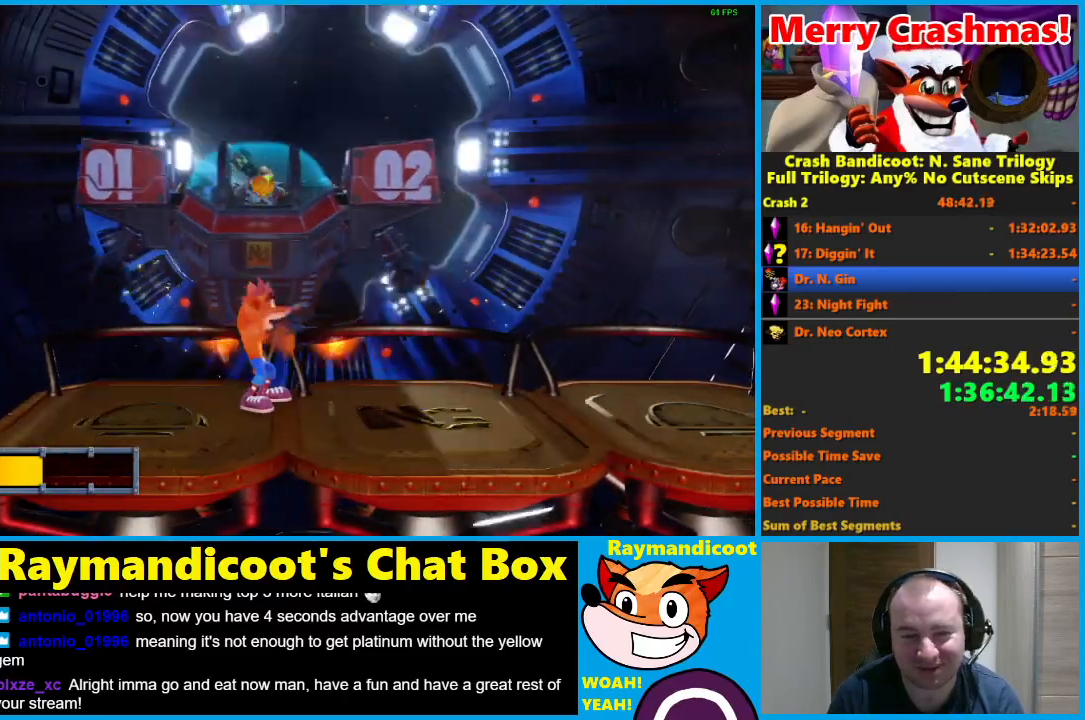
{"buttons": ["X"], "left_stick": "right", "right_stick": "center", "events": [[83, "left_stick", "right"], [167, "X", "up"], [267, "X", "down"], [267, "left_stick", "center"], [450, "left_stick", "right"]]}
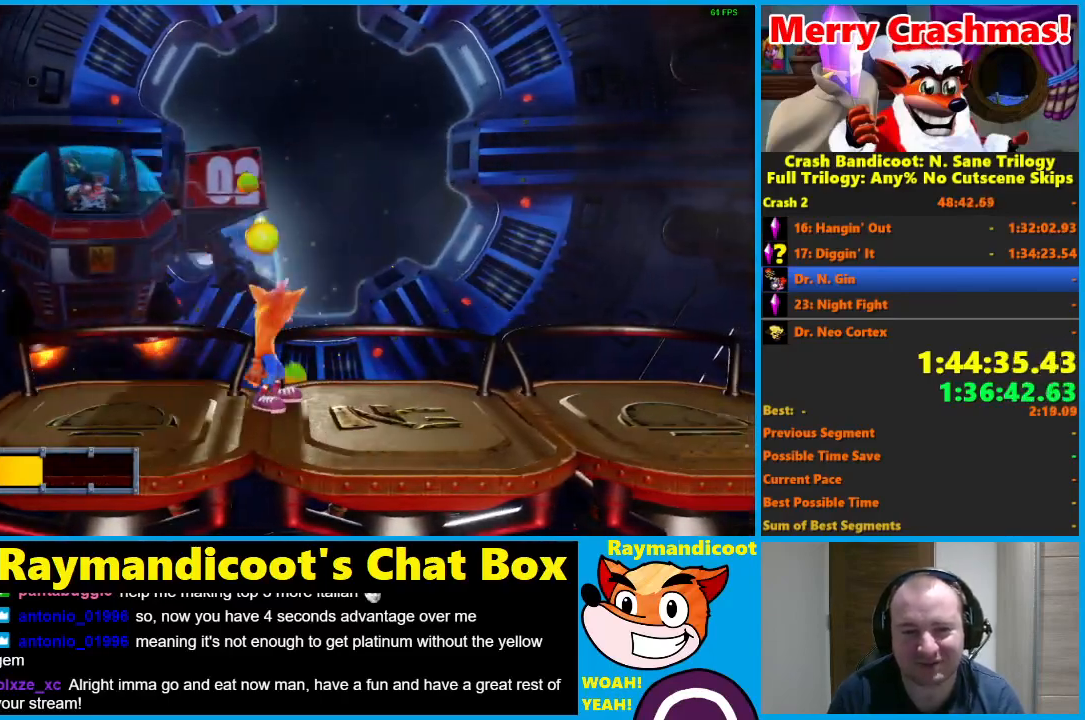
{"buttons": ["X"], "left_stick": "right", "right_stick": "center", "events": [[100, "X", "up"], [167, "X", "down"], [167, "left_stick", "center"], [300, "X", "up"], [333, "left_stick", "right"], [367, "X", "down"]]}
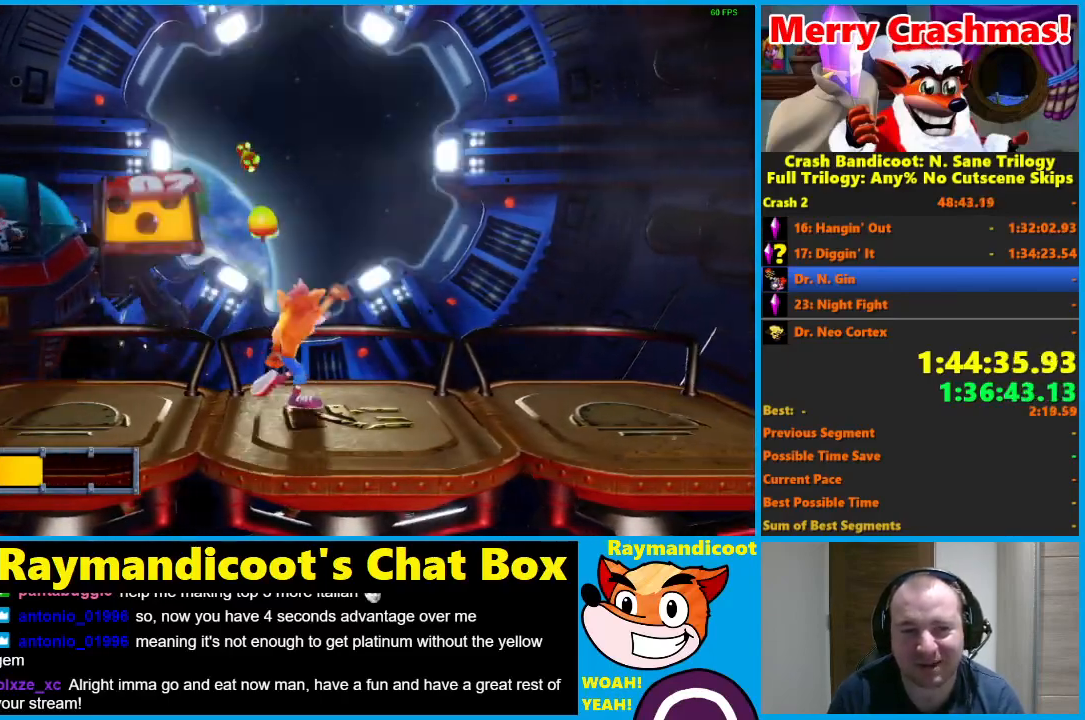
{"buttons": ["X"], "left_stick": "right", "right_stick": "center", "events": [[17, "X", "up"], [117, "X", "down"], [117, "left_stick", "center"], [200, "left_stick", "right"], [233, "X", "up"], [283, "X", "down"], [417, "X", "up"], [500, "X", "down"]]}
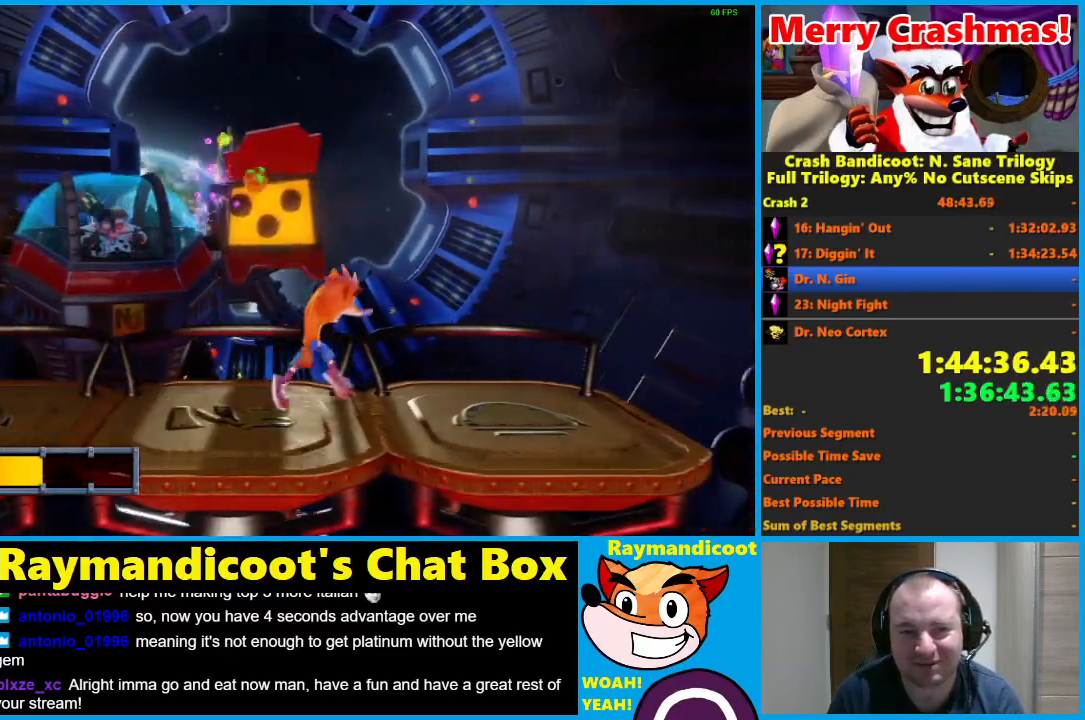
{"buttons": ["X"], "left_stick": "left", "right_stick": "center", "events": [[150, "X", "up"], [250, "X", "down"], [333, "left_stick", "center"], [367, "X", "up"], [383, "left_stick", "left"], [467, "X", "down"]]}
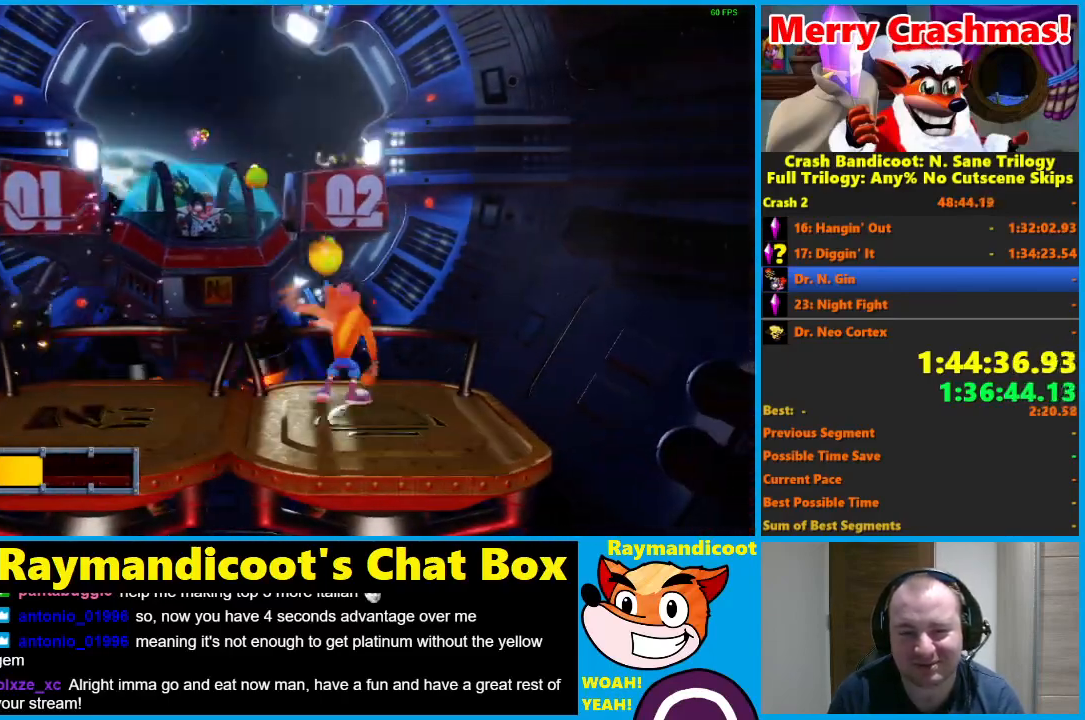
{"buttons": ["X"], "left_stick": "left", "right_stick": "center", "events": [[67, "left_stick", "center"], [100, "X", "up"], [233, "X", "down"], [317, "X", "up"], [333, "left_stick", "left"], [417, "X", "down"]]}
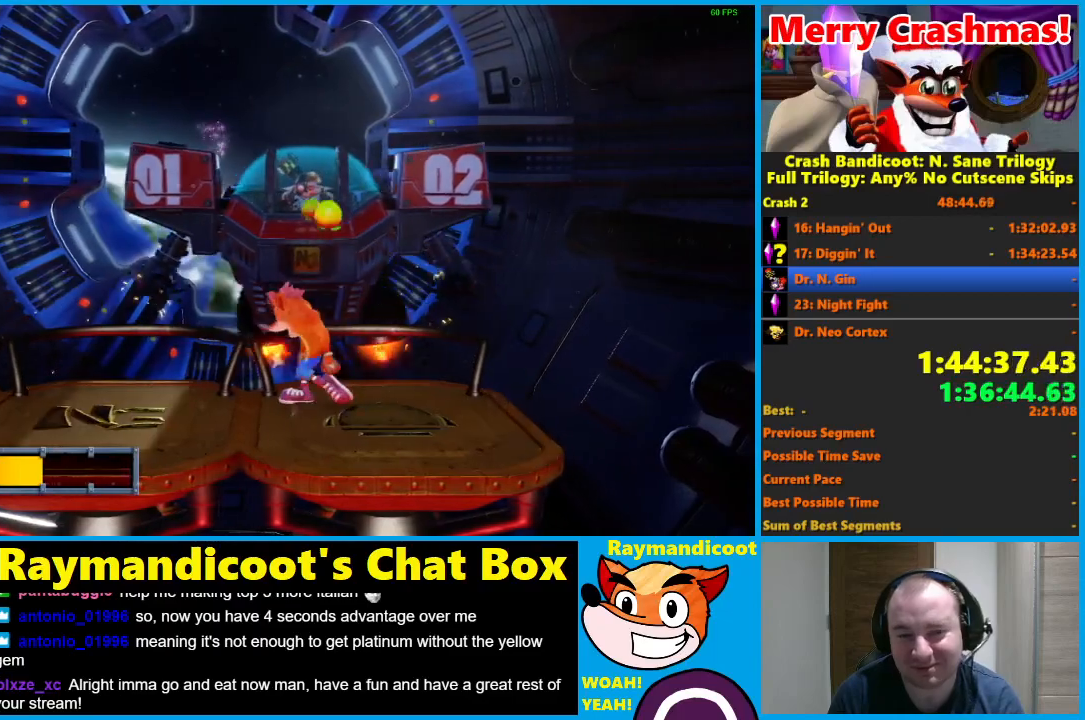
{"buttons": [], "left_stick": "center", "right_stick": "center", "events": [[67, "X", "up"], [67, "left_stick", "center"], [133, "X", "down"], [250, "left_stick", "left"], [267, "X", "up"], [367, "X", "down"], [417, "left_stick", "center"], [483, "X", "up"]]}
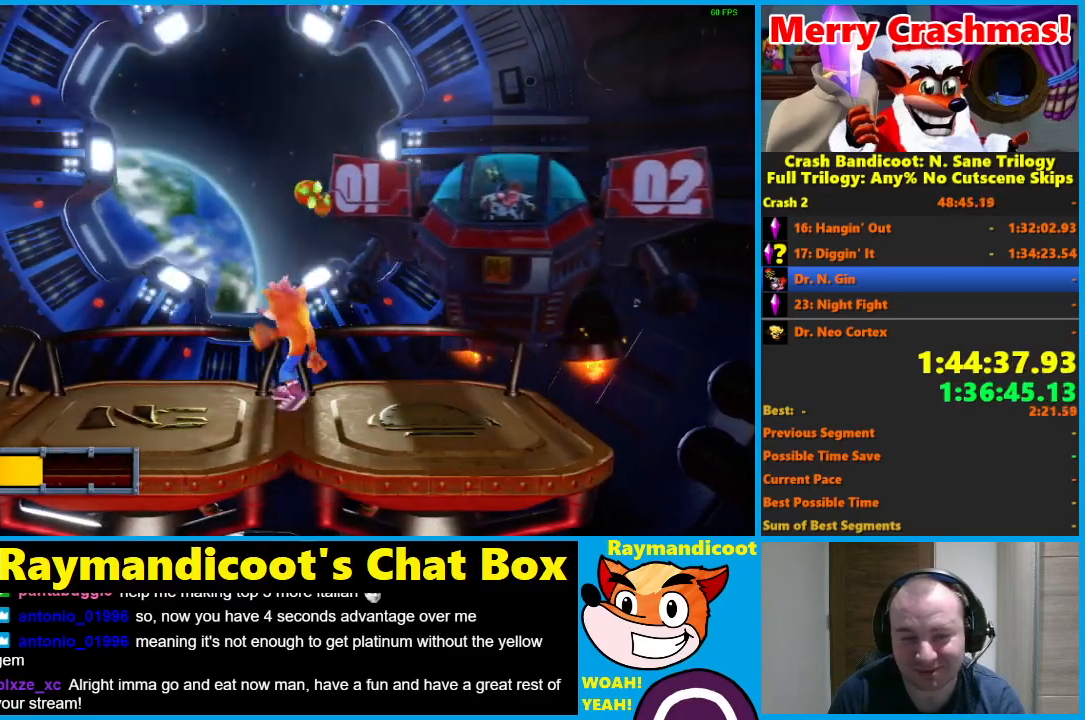
{"buttons": ["X"], "left_stick": "center", "right_stick": "center", "events": [[33, "left_stick", "left"], [67, "X", "down"], [183, "X", "up"], [267, "X", "down"], [417, "X", "up"], [433, "left_stick", "center"], [500, "X", "down"]]}
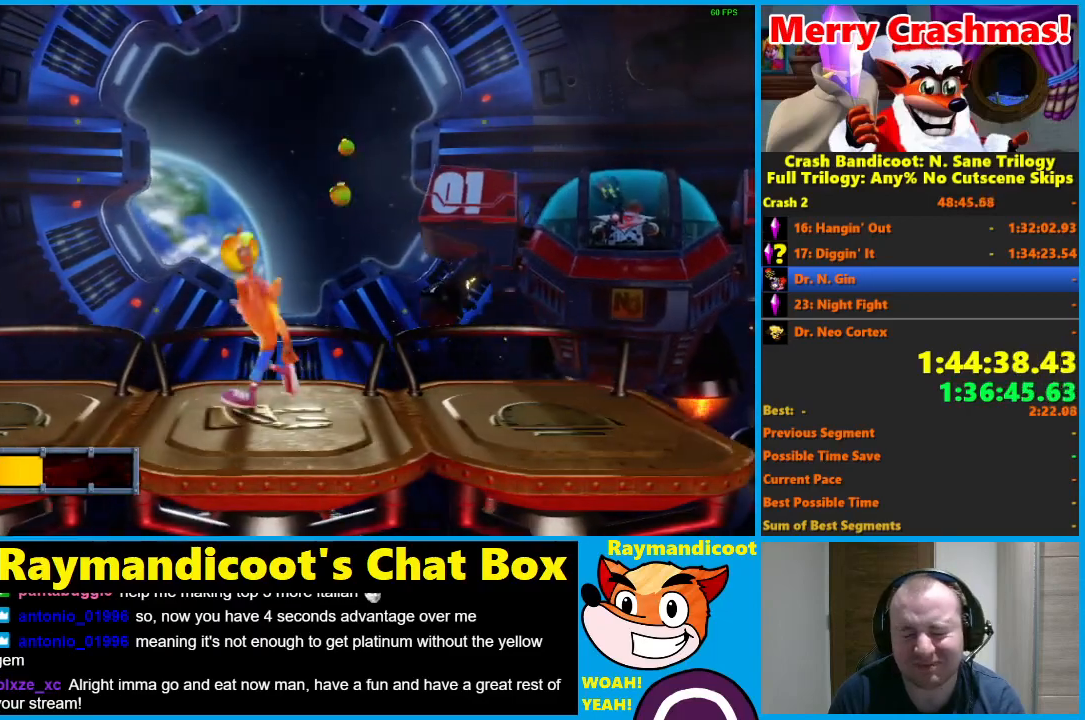
{"buttons": ["X"], "left_stick": "left", "right_stick": "center", "events": [[100, "left_stick", "left"], [133, "X", "up"], [217, "X", "down"], [233, "left_stick", "center"], [350, "X", "up"], [367, "left_stick", "left"], [433, "X", "down"]]}
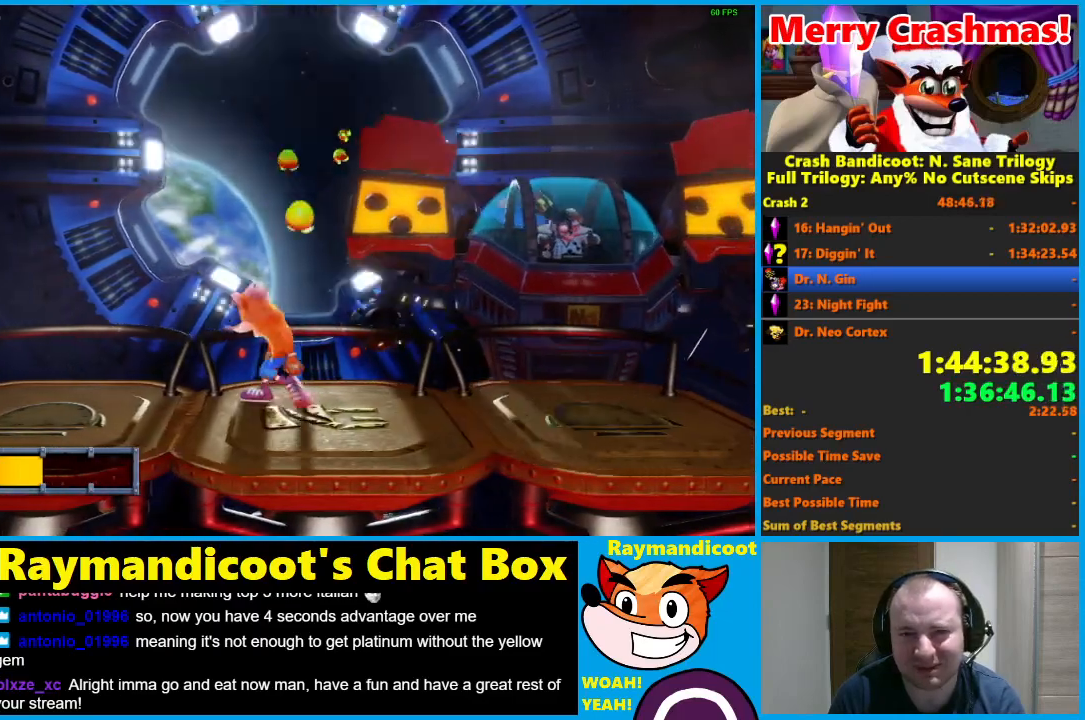
{"buttons": ["X"], "left_stick": "left", "right_stick": "center", "events": [[50, "X", "up"], [150, "X", "down"], [150, "left_stick", "center"], [217, "left_stick", "left"], [300, "X", "up"], [383, "X", "down"]]}
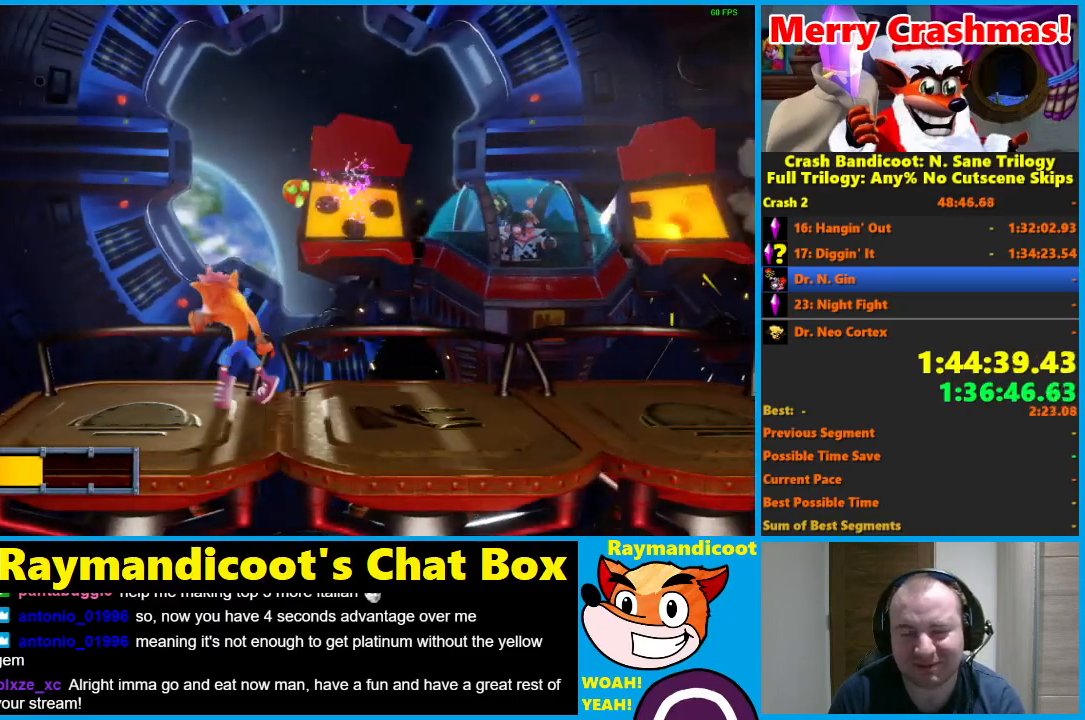
{"buttons": [], "left_stick": "center", "right_stick": "center", "events": [[17, "X", "up"], [100, "X", "down"], [233, "X", "up"], [283, "left_stick", "center"], [317, "X", "down"], [467, "X", "up"]]}
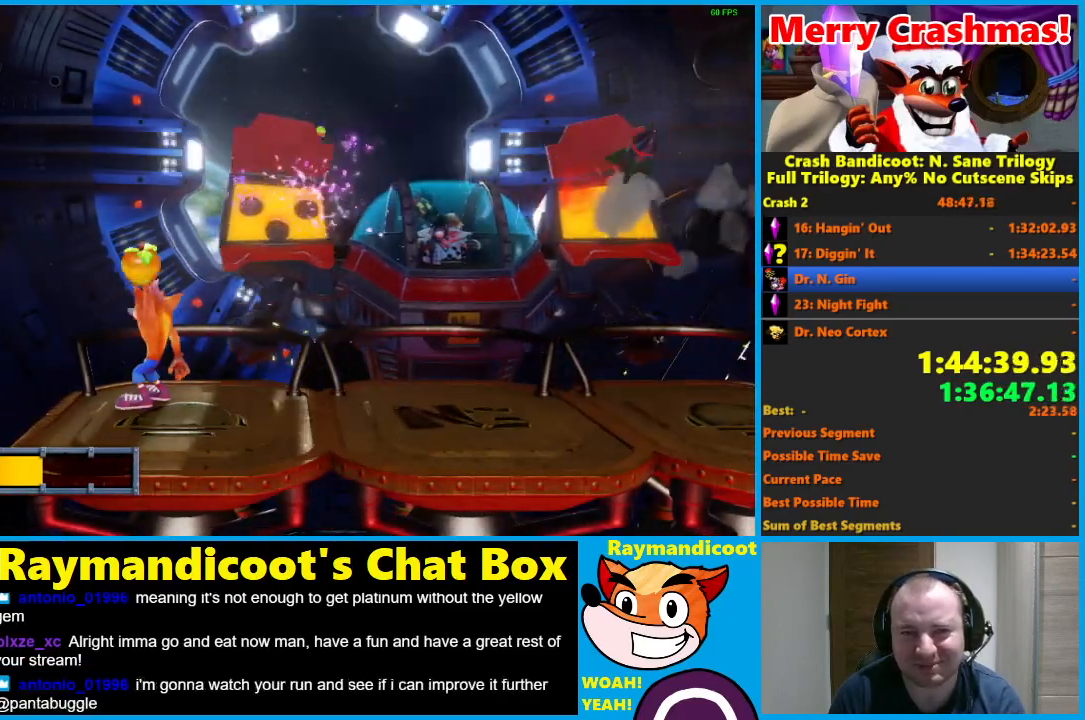
{"buttons": ["X"], "left_stick": "center", "right_stick": "center", "events": [[17, "X", "down"], [150, "X", "up"], [233, "X", "down"], [367, "X", "up"], [450, "X", "down"]]}
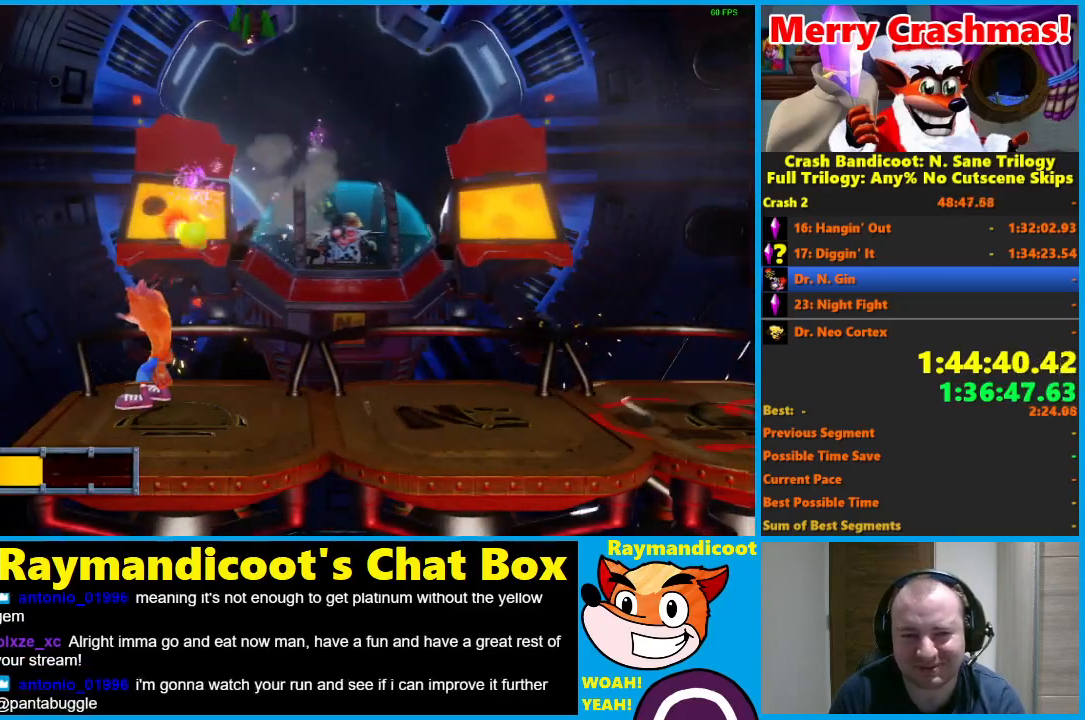
{"buttons": ["X"], "left_stick": "right", "right_stick": "center", "events": [[317, "X", "up"], [400, "X", "down"], [417, "left_stick", "right"]]}
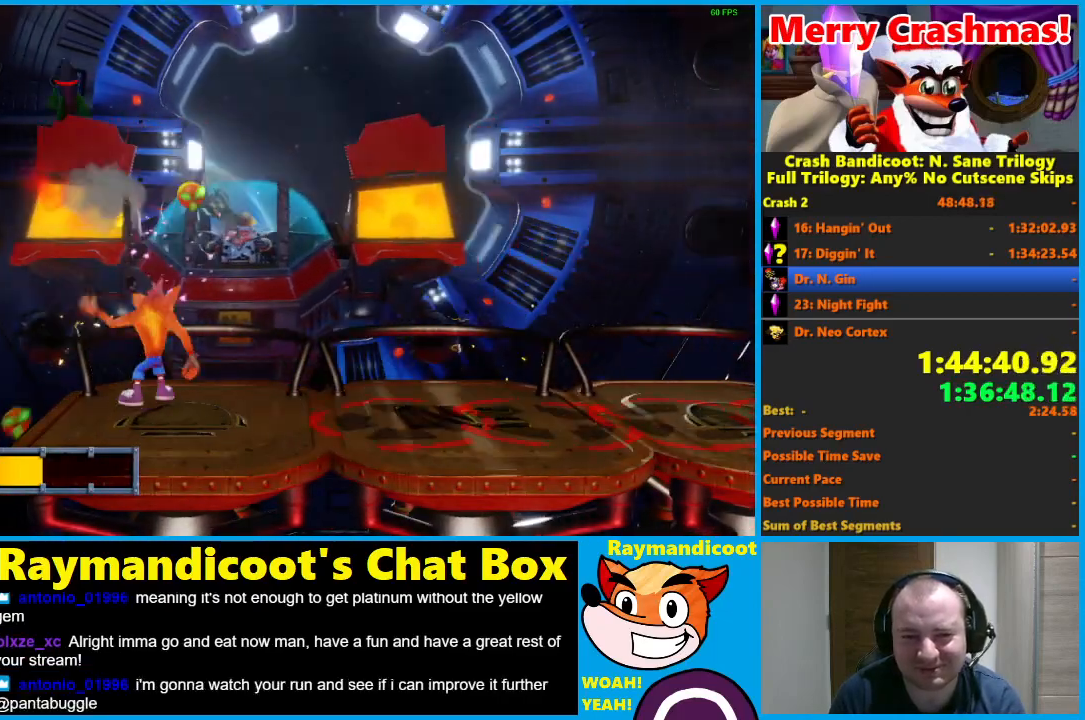
{"buttons": [], "left_stick": "center", "right_stick": "center", "events": [[50, "X", "up"], [83, "left_stick", "center"], [133, "X", "down"], [267, "X", "up"], [350, "X", "down"], [483, "X", "up"]]}
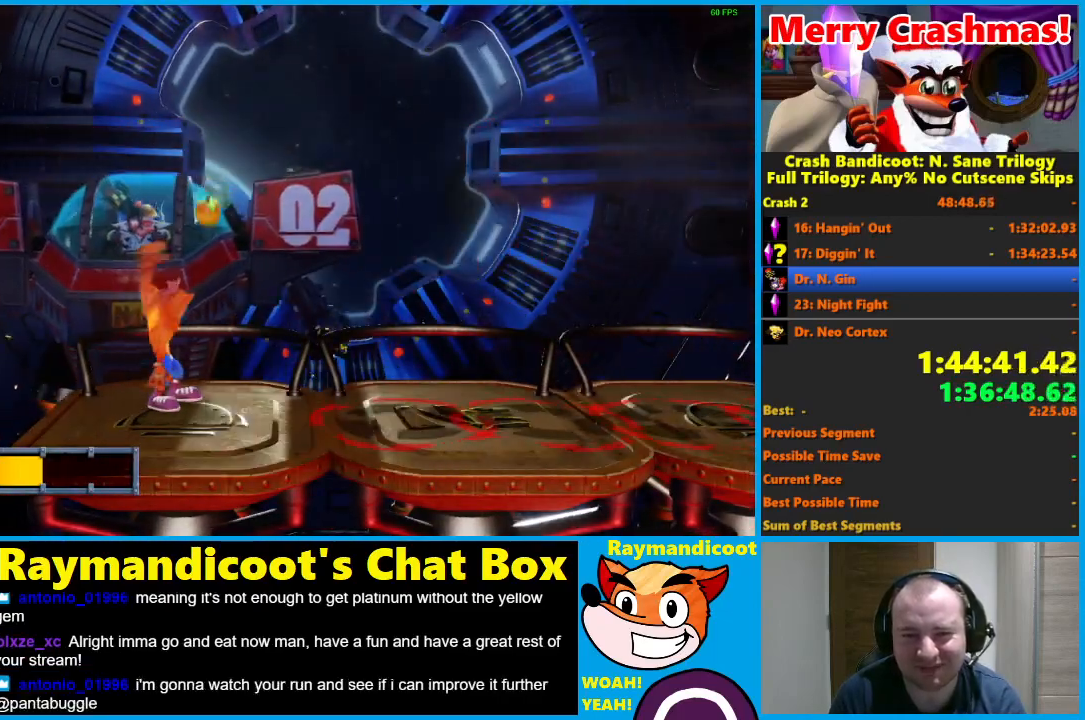
{"buttons": [], "left_stick": "center", "right_stick": "center", "events": [[67, "X", "down"], [200, "X", "up"], [283, "X", "down"], [433, "X", "up"]]}
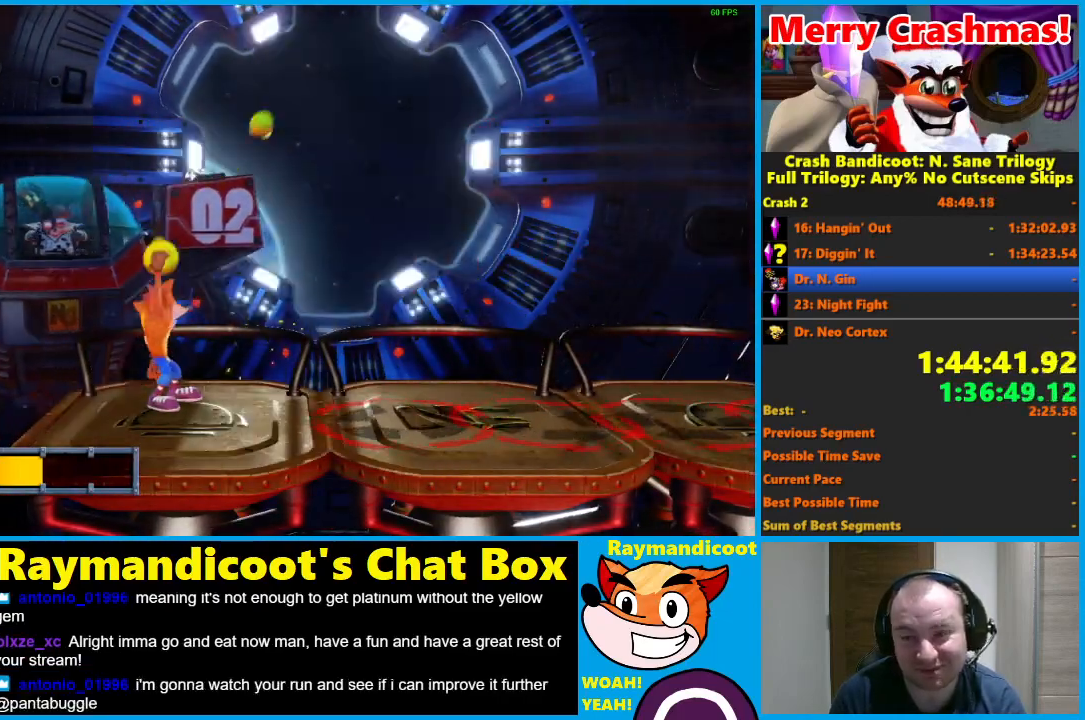
{"buttons": [], "left_stick": "center", "right_stick": "center", "events": [[17, "X", "down"], [133, "X", "up"], [217, "X", "down"], [317, "X", "up"], [433, "X", "down"], [500, "X", "up"]]}
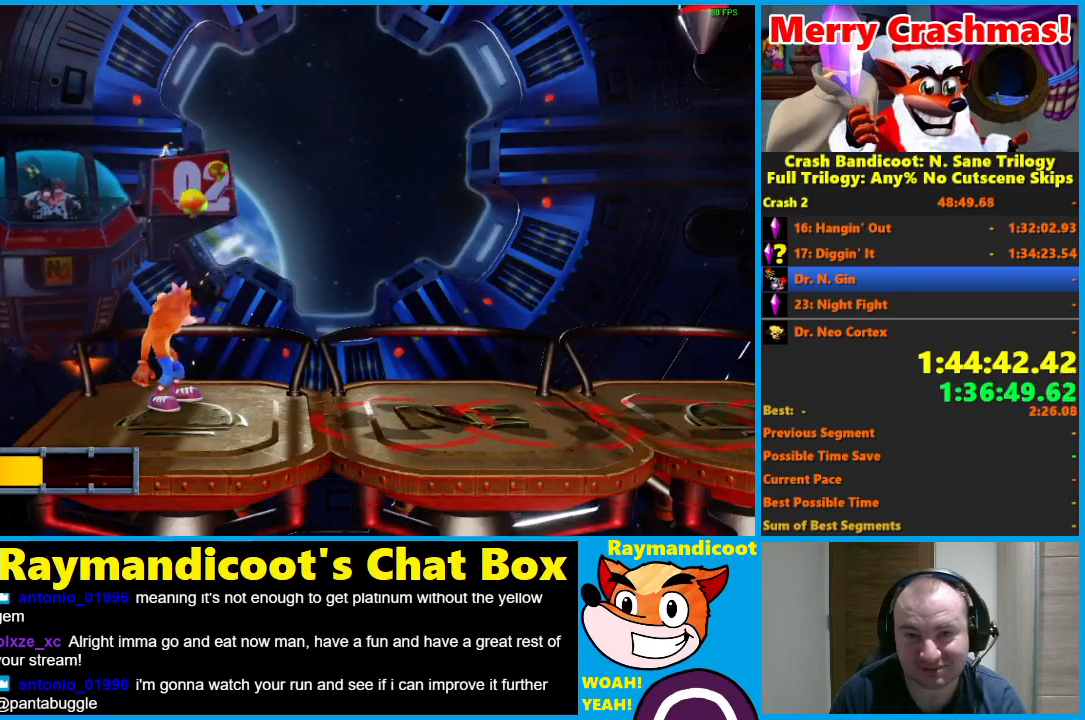
{"buttons": [], "left_stick": "center", "right_stick": "center", "events": [[100, "X", "down"], [217, "X", "up"], [300, "X", "down"], [417, "X", "up"]]}
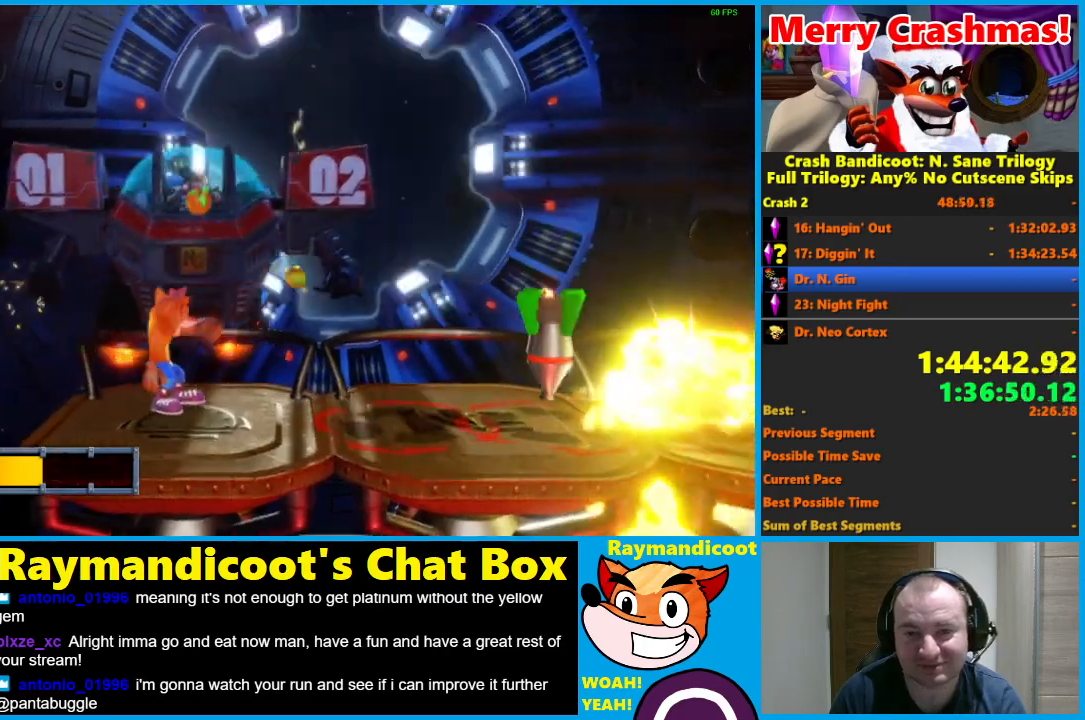
{"buttons": [], "left_stick": "right", "right_stick": "center", "events": [[33, "X", "down"], [150, "X", "up"], [300, "A", "down"], [367, "X", "down"], [450, "A", "up"], [467, "X", "up"], [467, "left_stick", "right"]]}
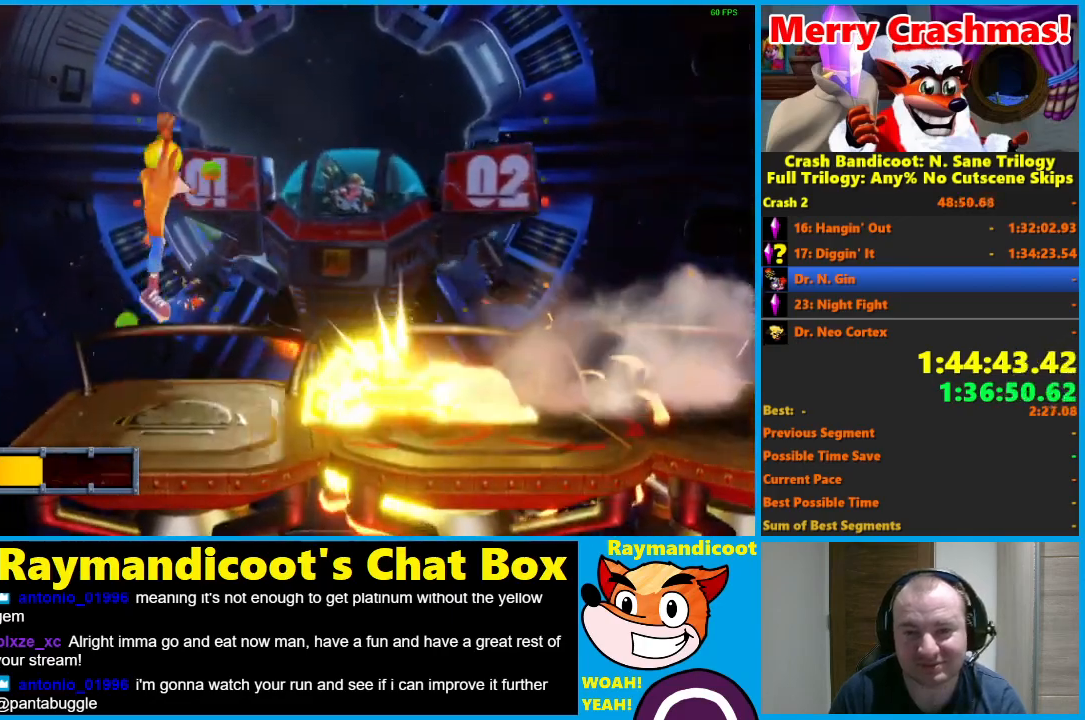
{"buttons": ["X"], "left_stick": "right", "right_stick": "center", "events": [[50, "X", "down"], [167, "X", "up"], [267, "X", "down"], [367, "X", "up"], [450, "X", "down"]]}
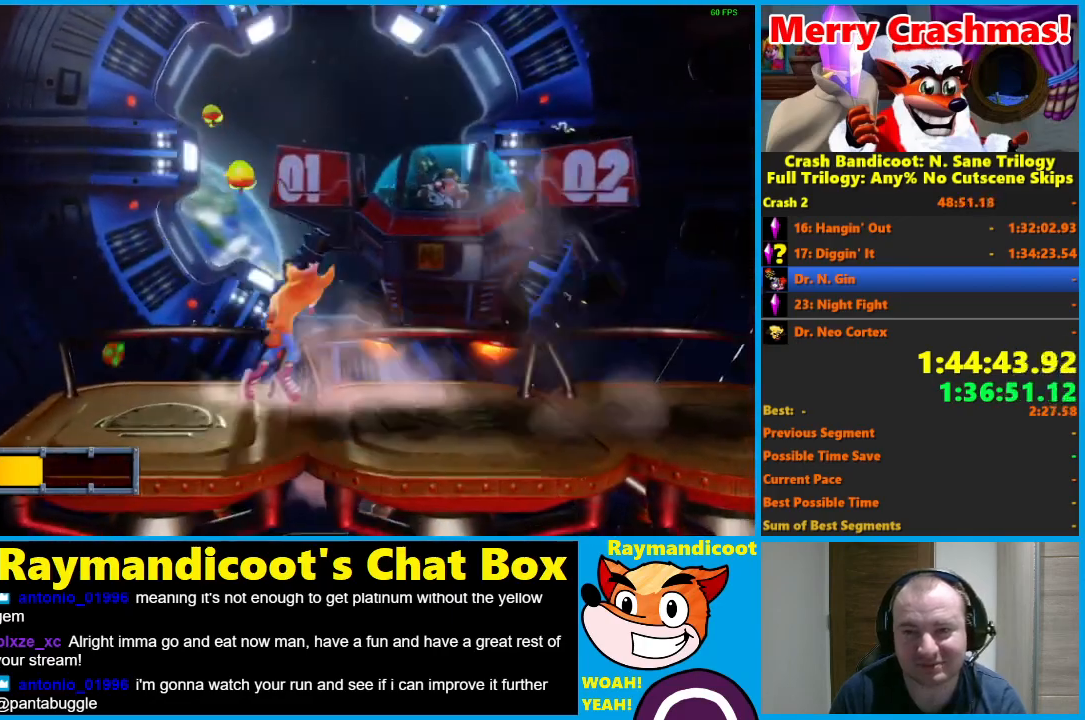
{"buttons": ["X"], "left_stick": "left", "right_stick": "center", "events": [[83, "X", "up"], [167, "X", "down"], [317, "X", "up"], [367, "left_stick", "center"], [383, "X", "down"], [417, "left_stick", "left"]]}
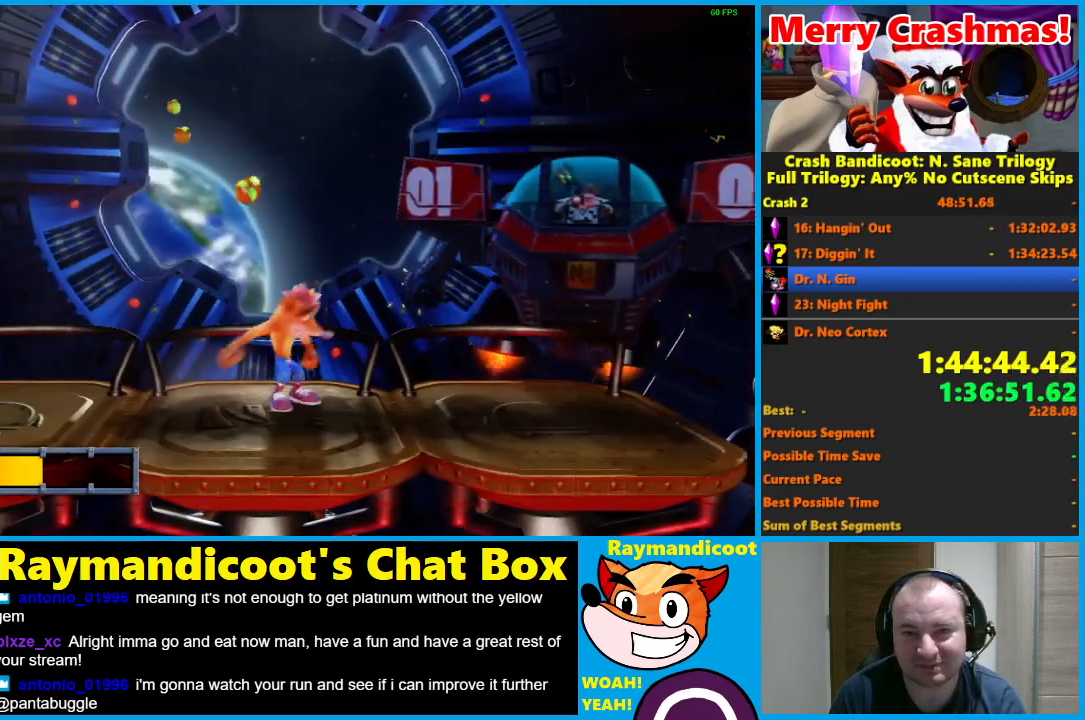
{"buttons": [], "left_stick": "center", "right_stick": "center", "events": [[17, "X", "up"], [17, "left_stick", "center"], [100, "X", "down"], [133, "left_stick", "left"], [233, "X", "up"], [317, "X", "down"], [417, "left_stick", "center"], [450, "X", "up"]]}
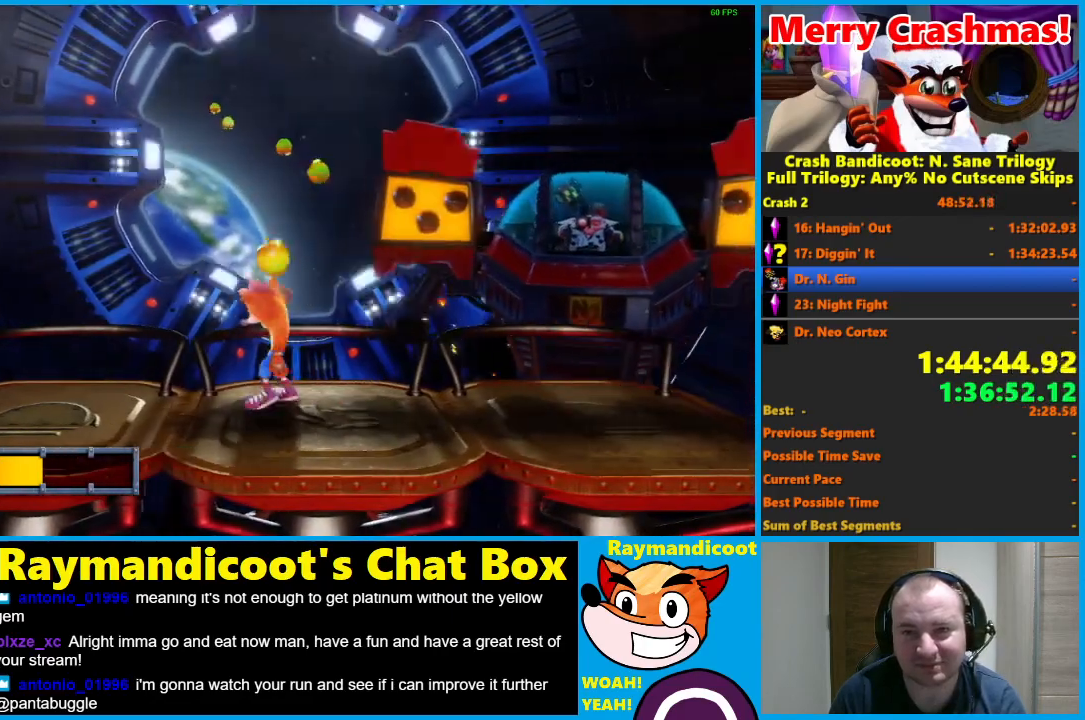
{"buttons": ["X"], "left_stick": "left", "right_stick": "center", "events": [[17, "X", "down"], [17, "left_stick", "left"], [150, "X", "up"], [217, "X", "down"], [350, "X", "up"], [433, "X", "down"]]}